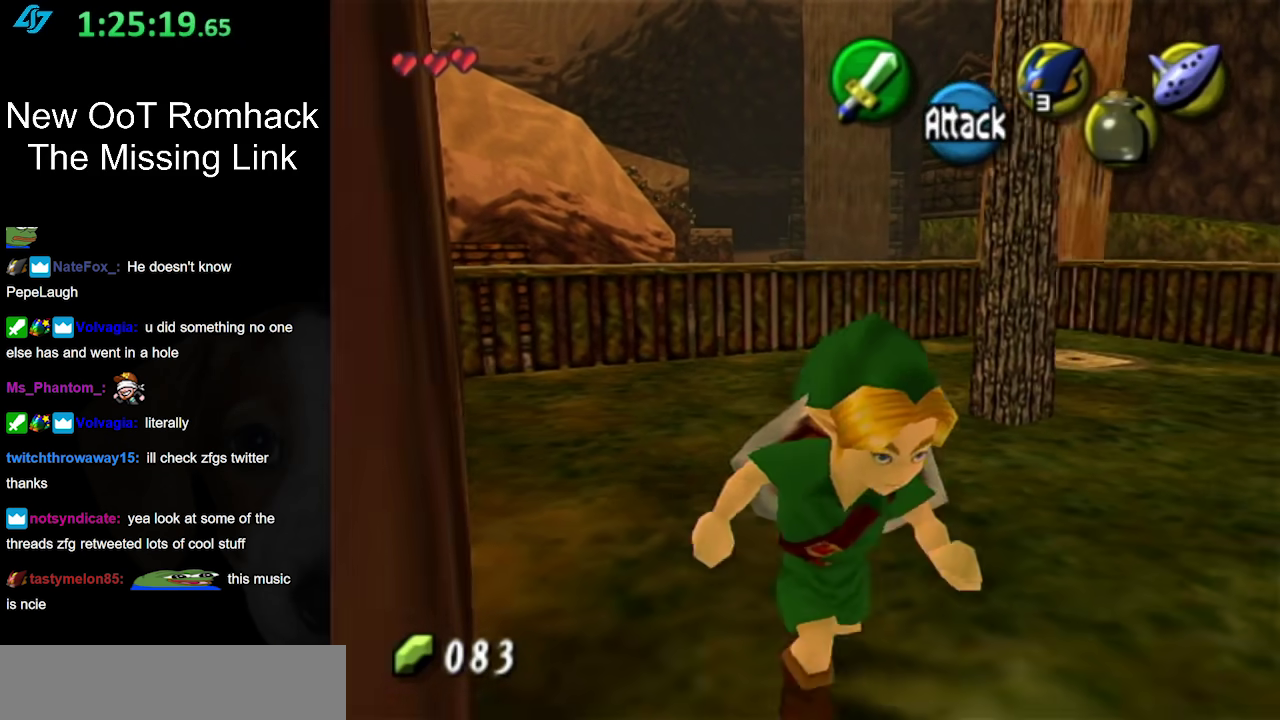
Gameplay with a controller (Nintendo layout); each line is a JSON object with the inputs held at the frame after it. "events" lists button and stick changes between this image and that frame as [ms after this image, input, new state], when the widget could be followed in between. Not read: L3 R3.
{"buttons": [], "left_stick": "center", "right_stick": "center", "events": [[100, "left_stick", "center"]]}
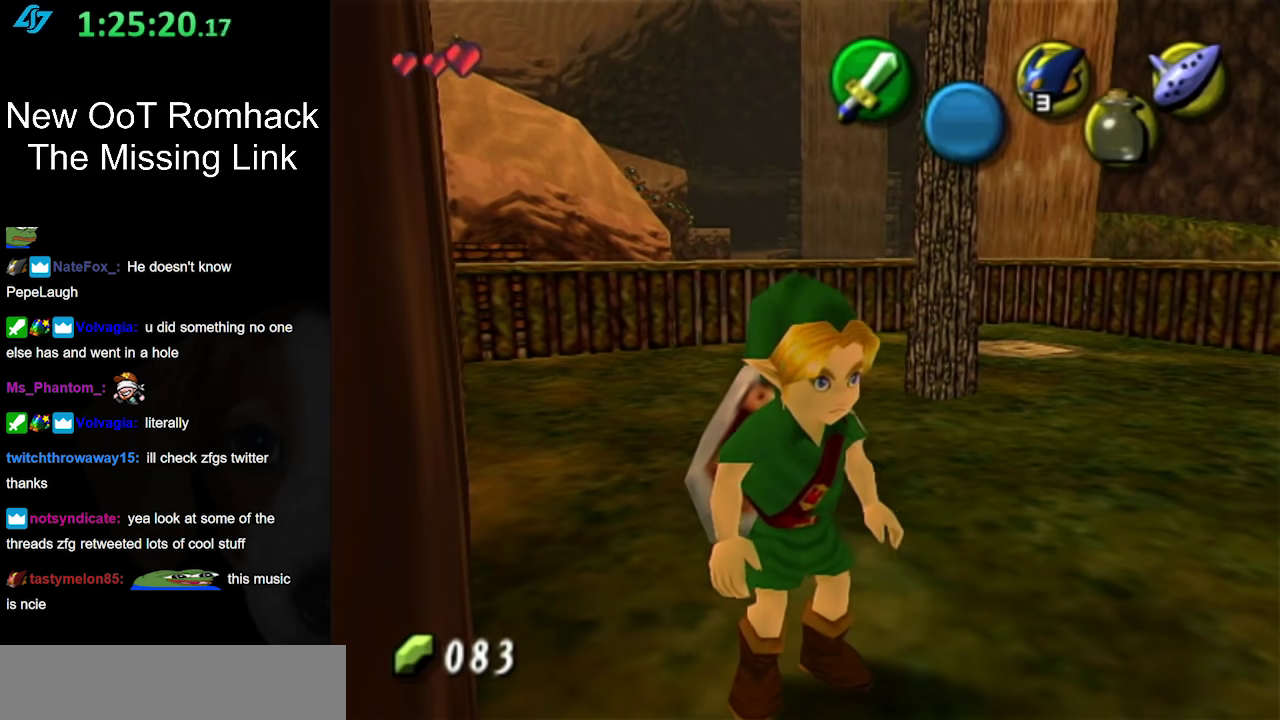
{"buttons": [], "left_stick": "center", "right_stick": "center", "events": []}
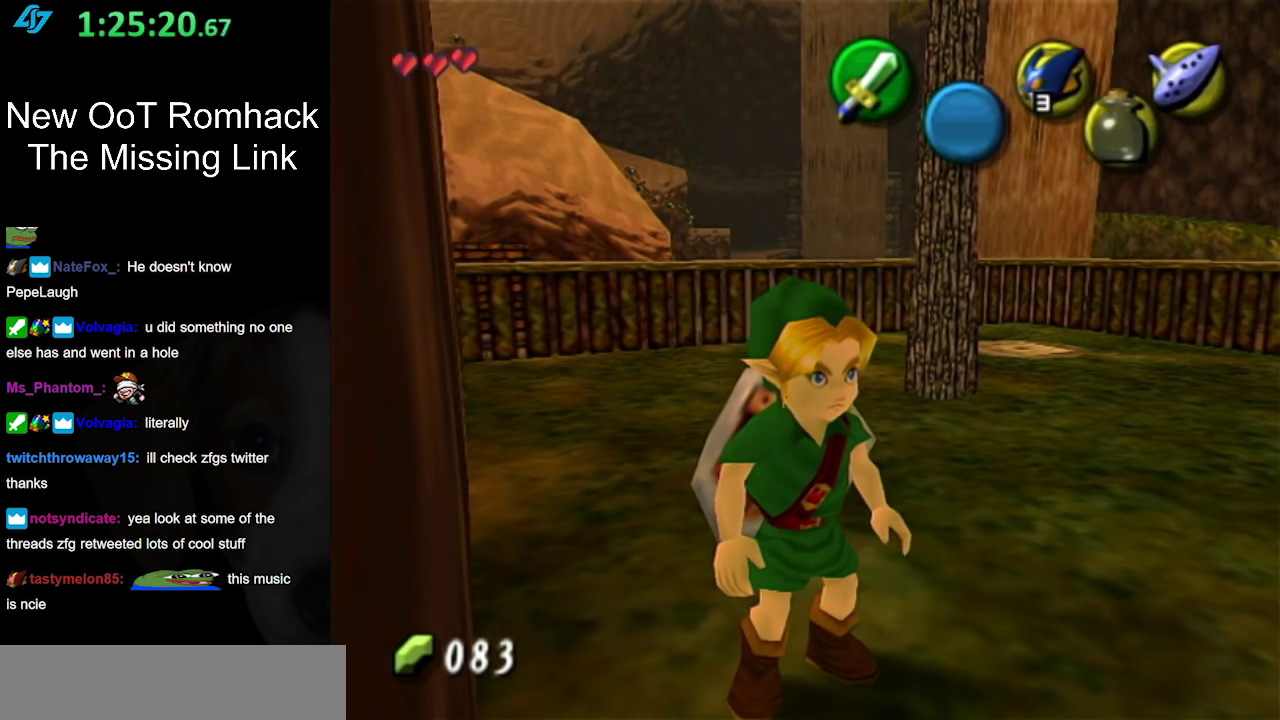
{"buttons": [], "left_stick": "center", "right_stick": "center", "events": [[100, "L1", "down"], [350, "L1", "up"]]}
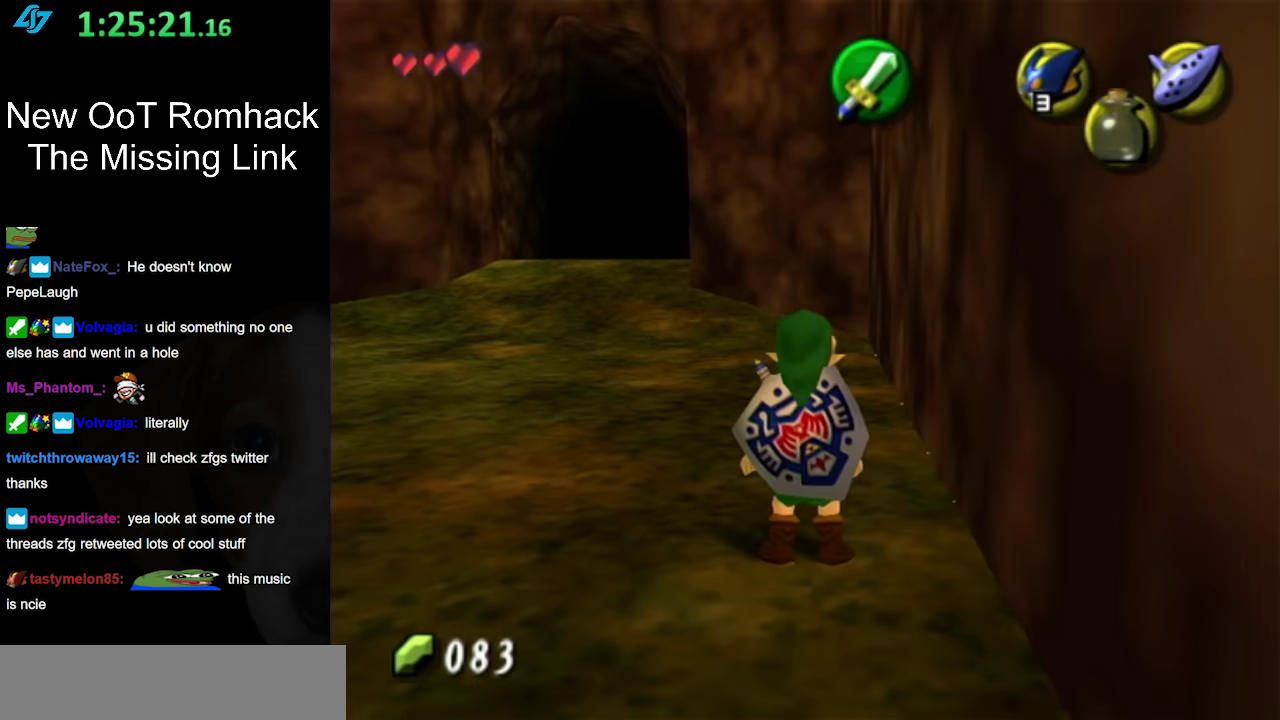
{"buttons": [], "left_stick": "center", "right_stick": "center", "events": []}
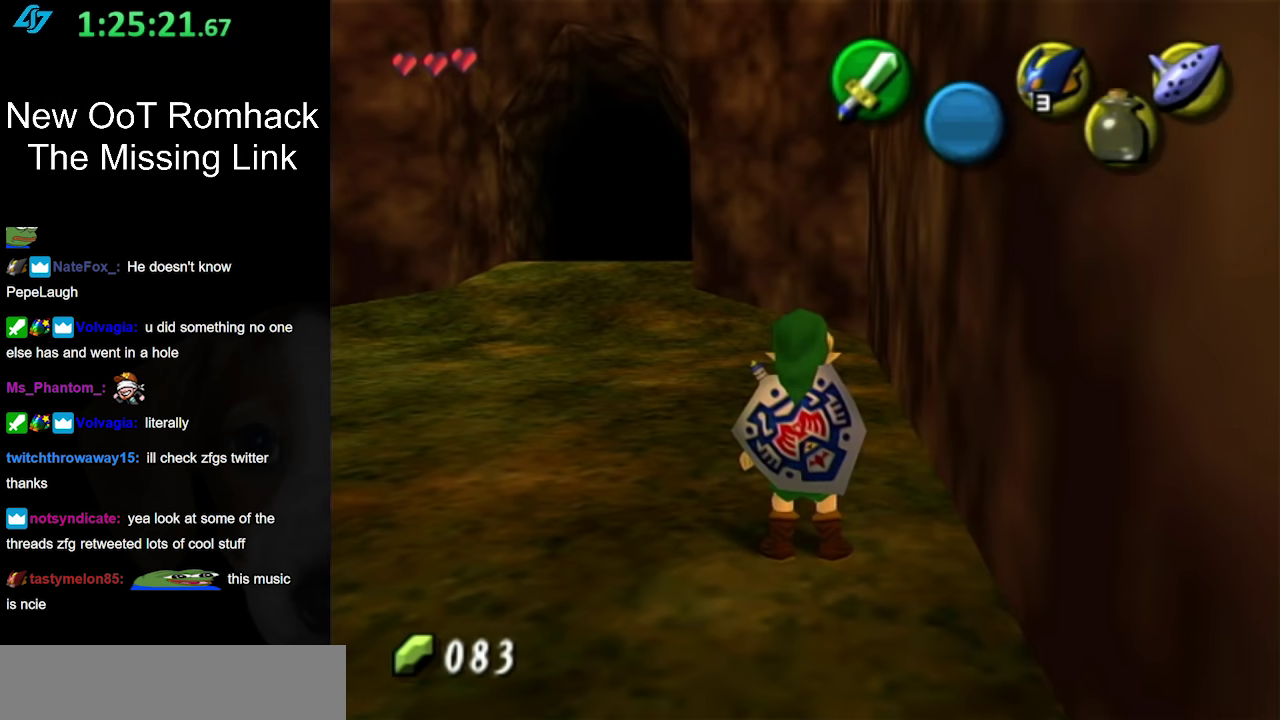
{"buttons": [], "left_stick": "left", "right_stick": "center", "events": [[417, "left_stick", "left"]]}
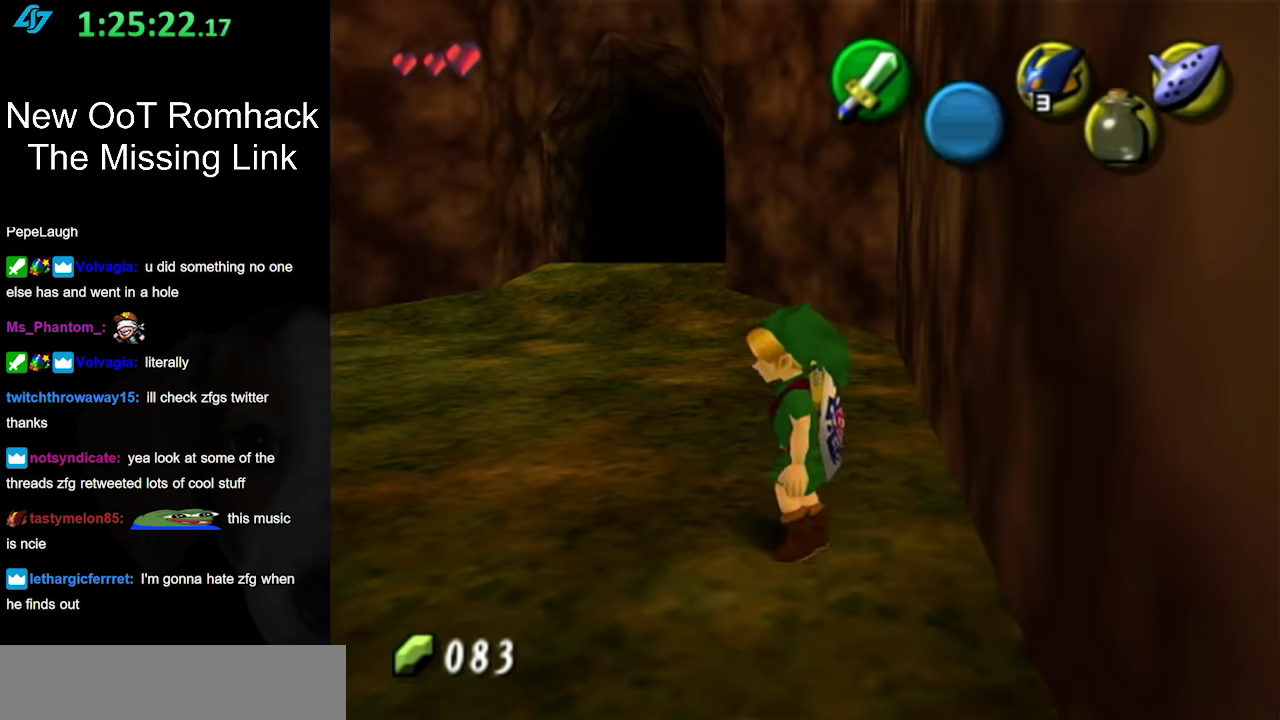
{"buttons": [], "left_stick": "center", "right_stick": "center", "events": [[133, "L1", "down"], [133, "left_stick", "center"], [350, "L1", "up"]]}
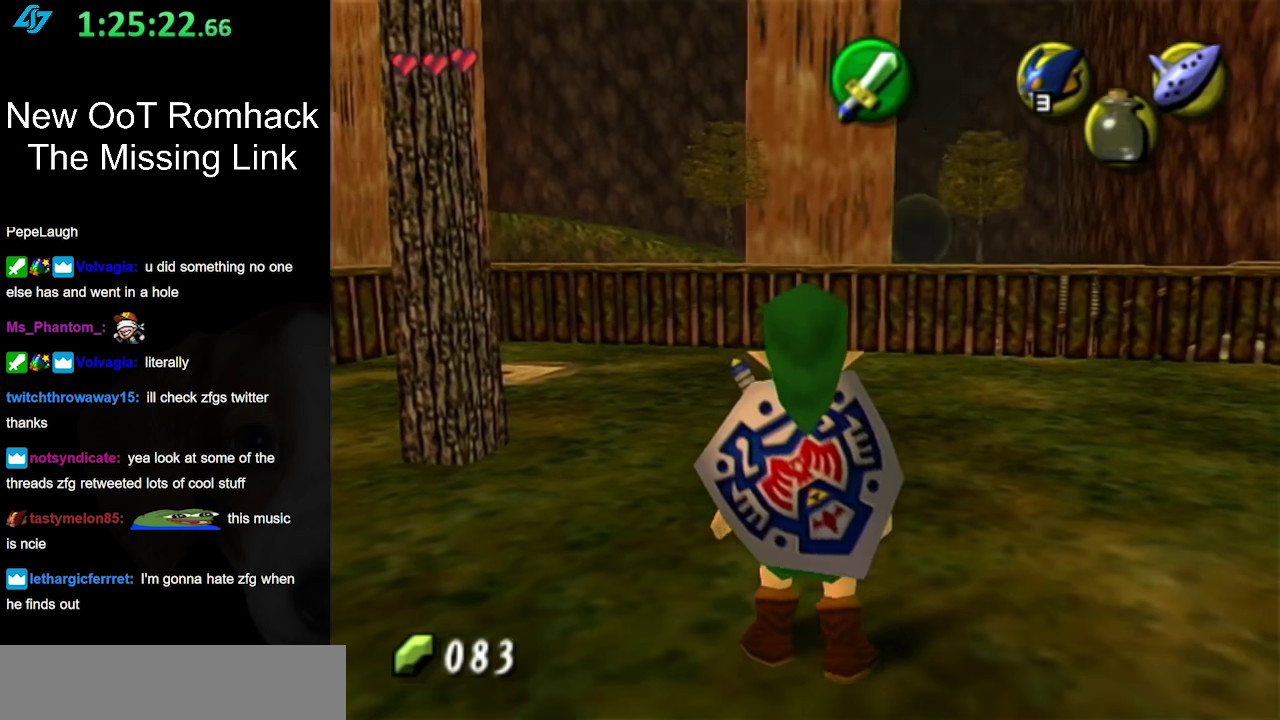
{"buttons": [], "left_stick": "center", "right_stick": "center", "events": [[183, "B", "down"], [283, "R1", "down"], [383, "B", "up"], [467, "R1", "up"]]}
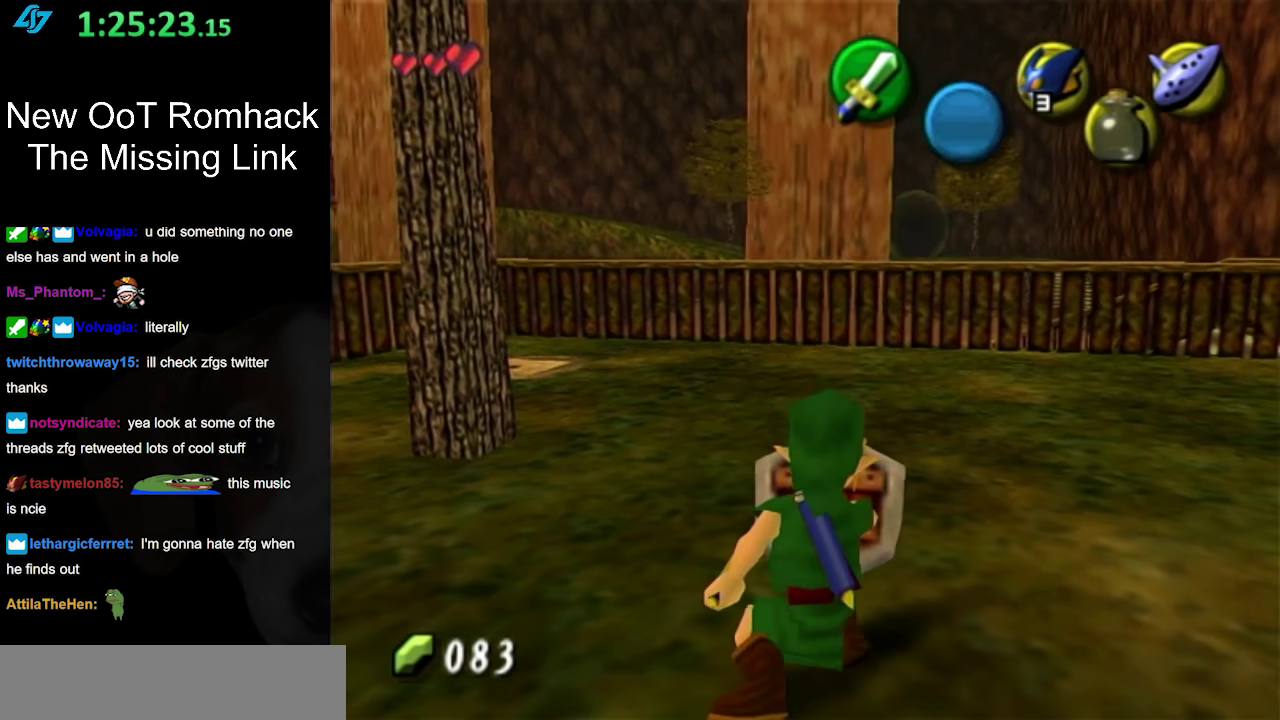
{"buttons": [], "left_stick": "up-right", "right_stick": "center", "events": [[133, "left_stick", "up-right"]]}
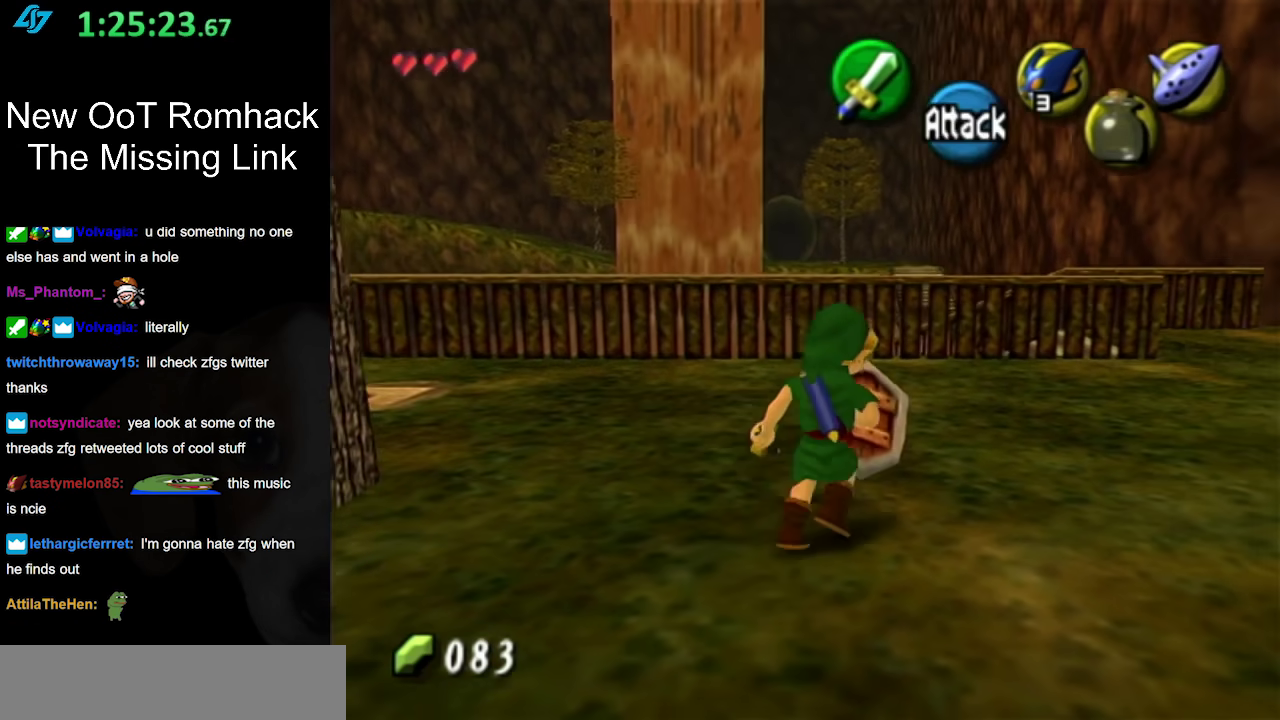
{"buttons": [], "left_stick": "center", "right_stick": "center", "events": [[33, "left_stick", "up"], [167, "left_stick", "center"]]}
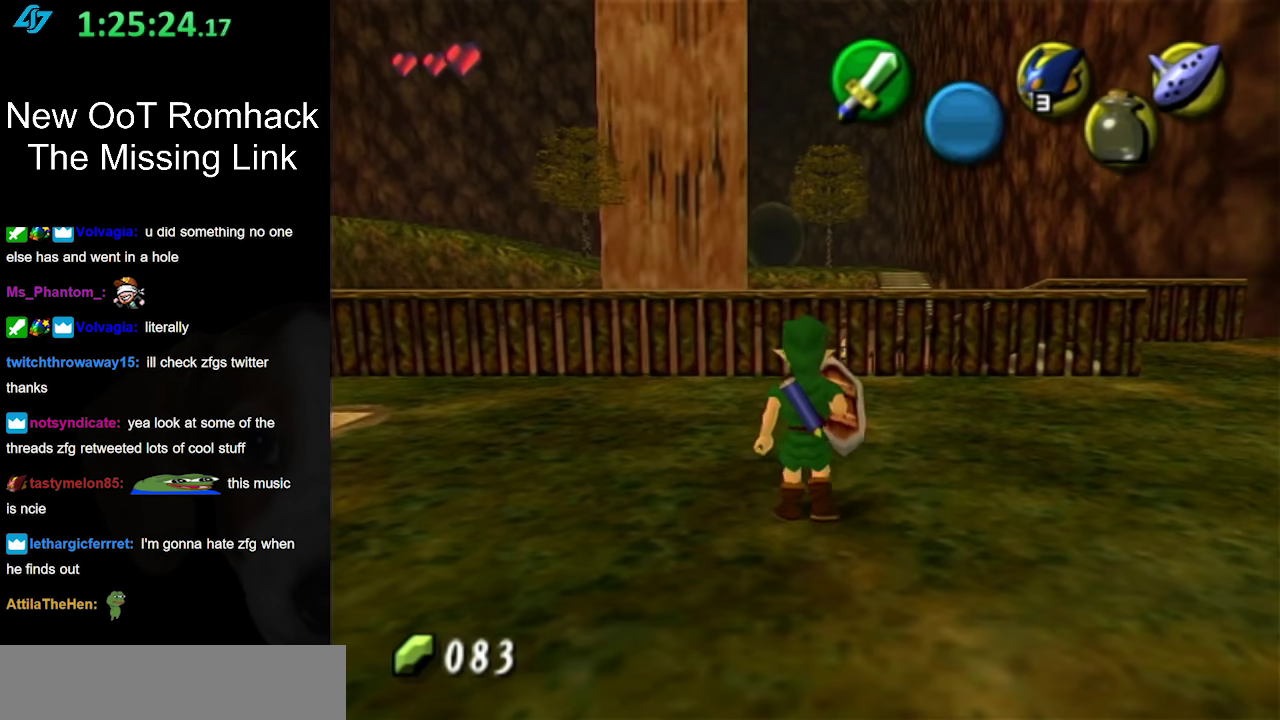
{"buttons": [], "left_stick": "center", "right_stick": "center", "events": []}
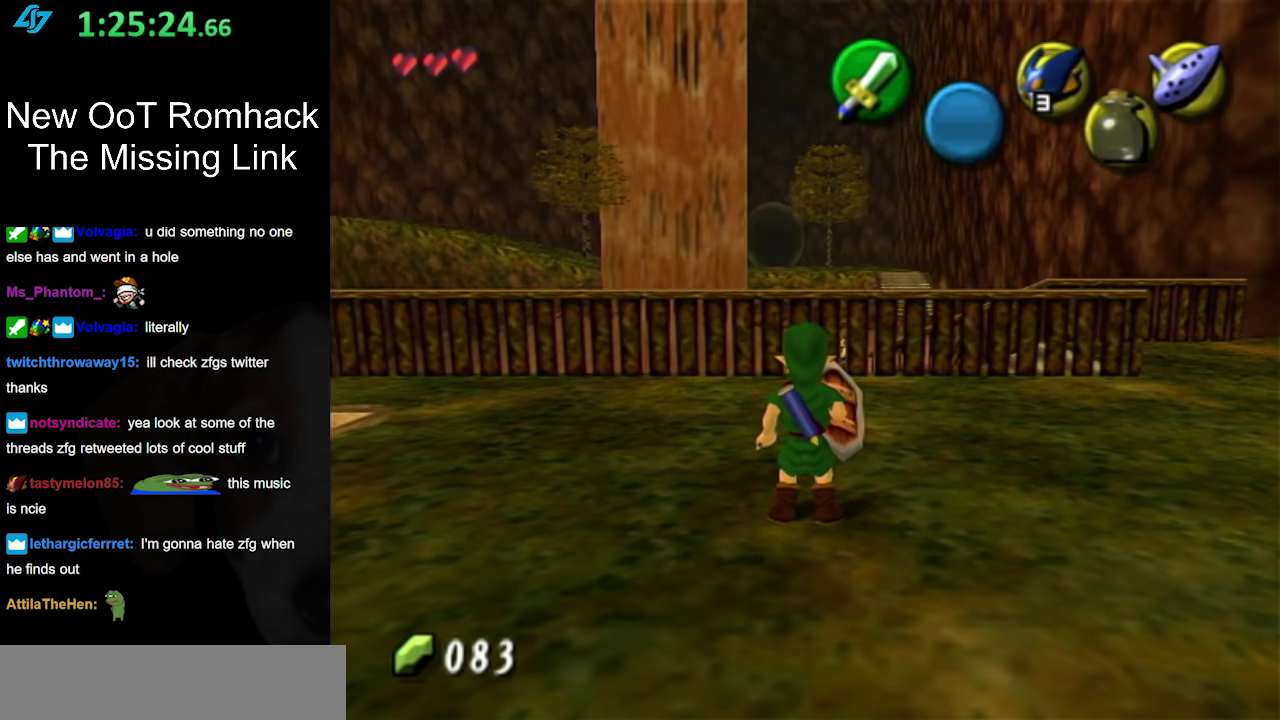
{"buttons": [], "left_stick": "center", "right_stick": "center", "events": []}
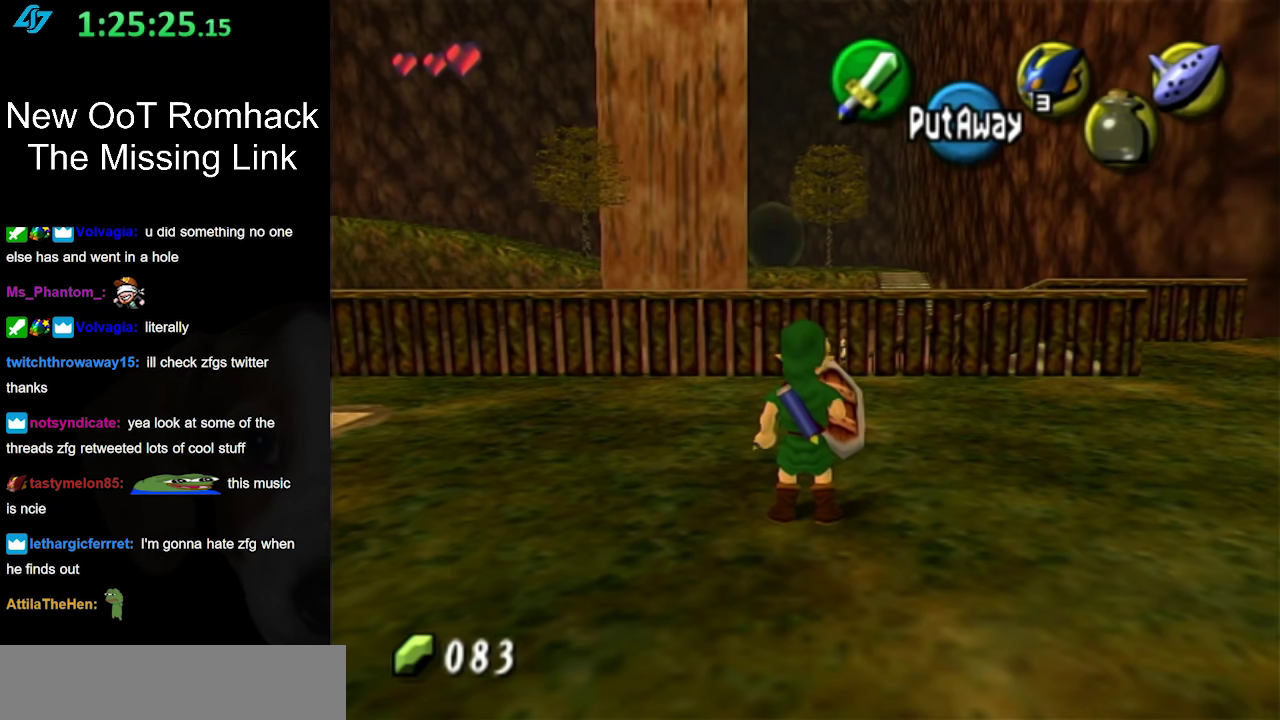
{"buttons": [], "left_stick": "center", "right_stick": "center", "events": []}
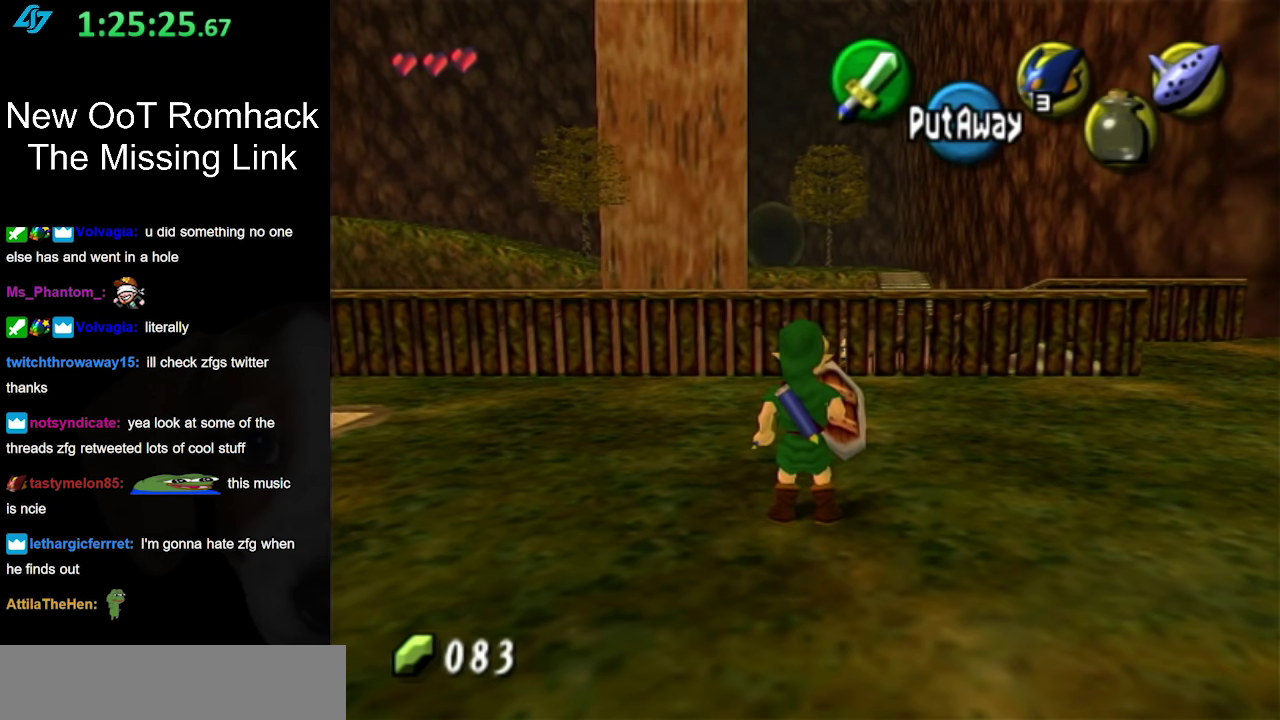
{"buttons": ["L1"], "left_stick": "center", "right_stick": "center", "events": [[250, "left_stick", "left"], [367, "left_stick", "center"], [417, "L1", "down"]]}
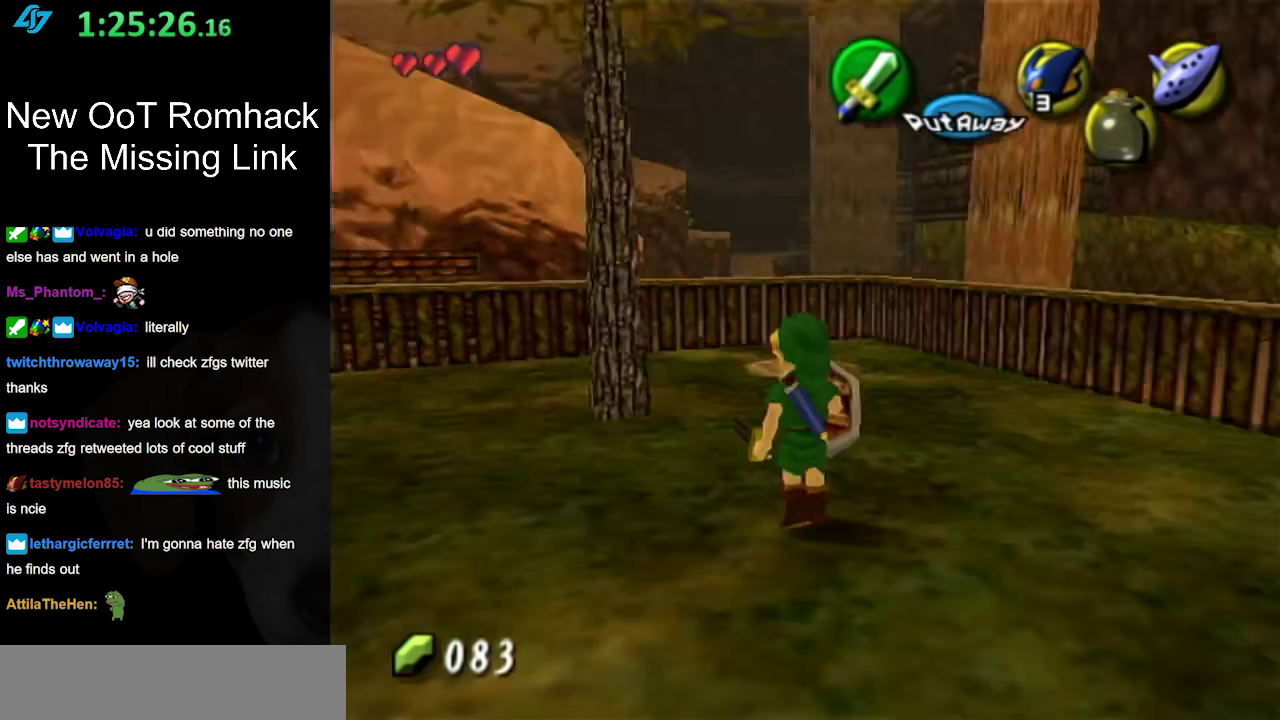
{"buttons": ["L1"], "left_stick": "down-right", "right_stick": "center", "events": [[283, "left_stick", "down-right"]]}
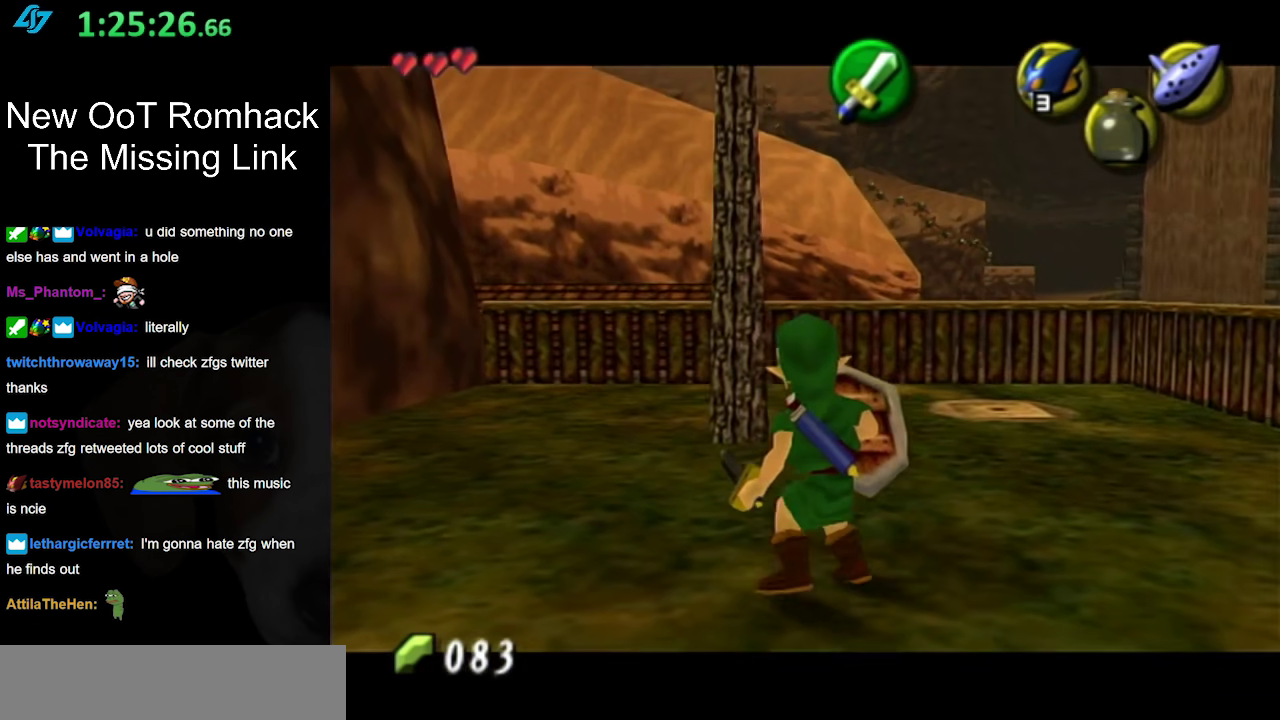
{"buttons": [], "left_stick": "center", "right_stick": "center", "events": [[283, "left_stick", "center"], [500, "L1", "up"]]}
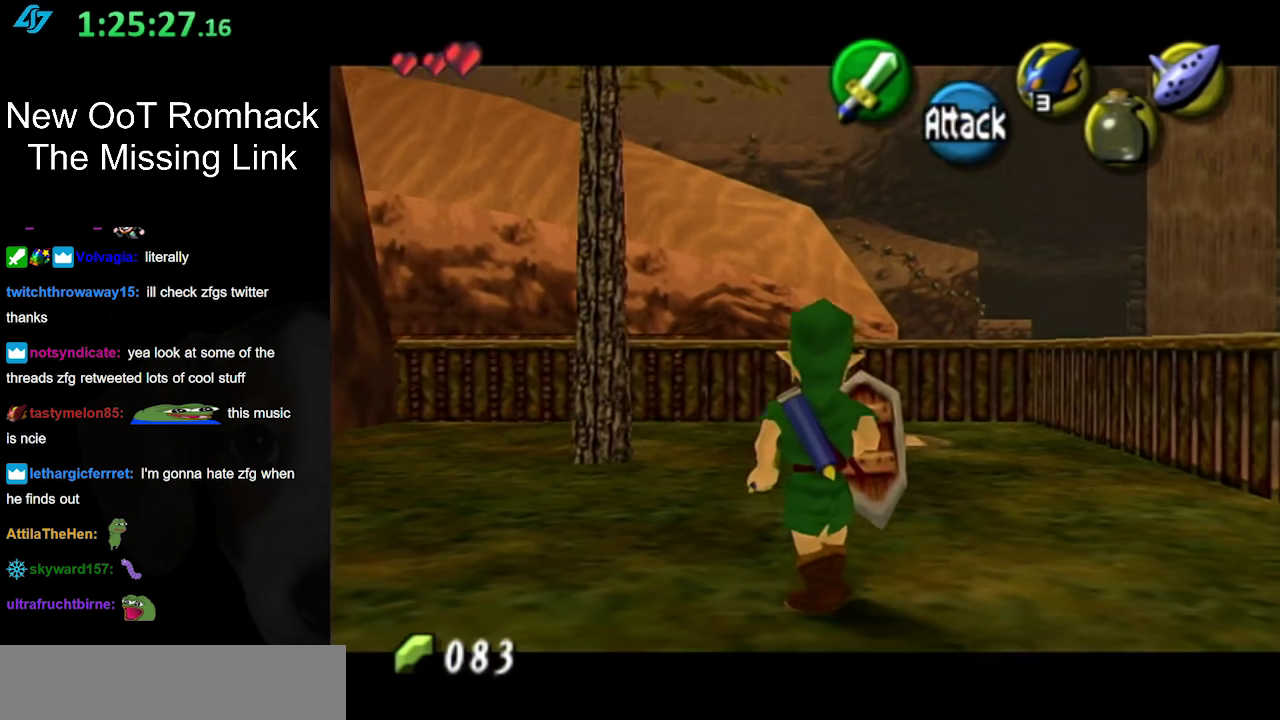
{"buttons": ["L1"], "left_stick": "center", "right_stick": "center", "events": [[350, "left_stick", "left"], [417, "left_stick", "center"], [467, "L1", "down"]]}
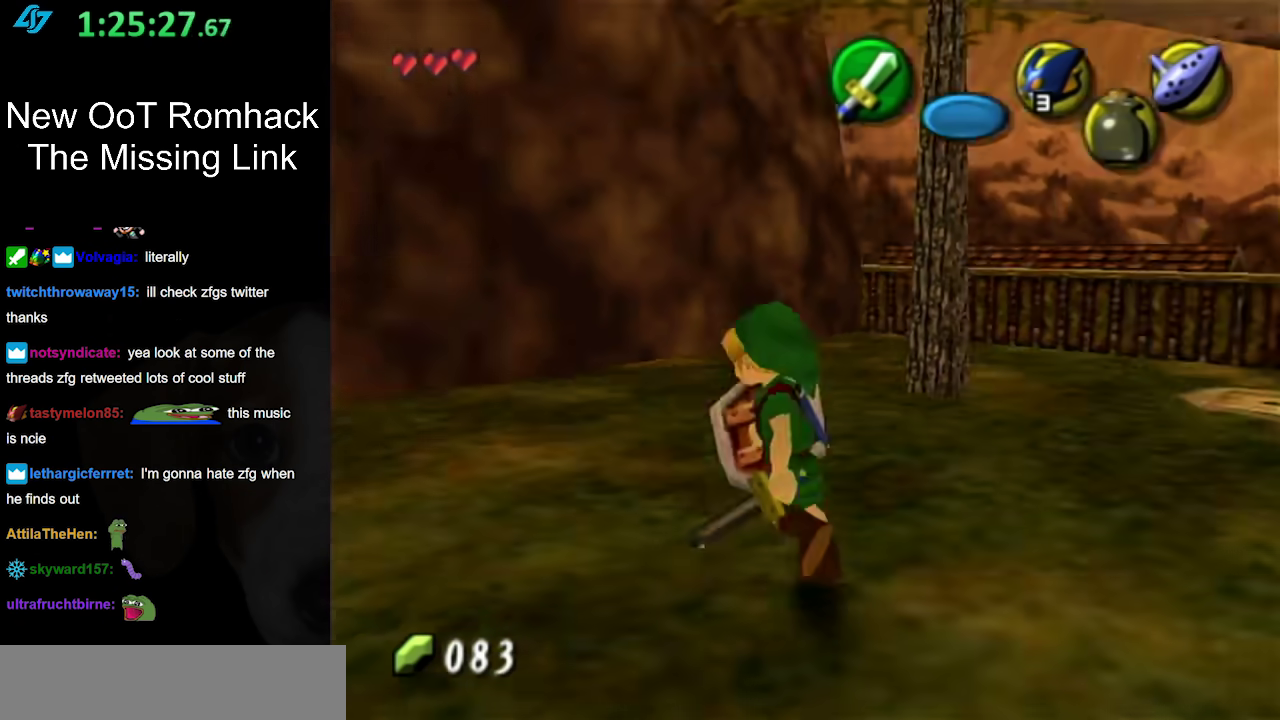
{"buttons": ["L1"], "left_stick": "center", "right_stick": "center", "events": []}
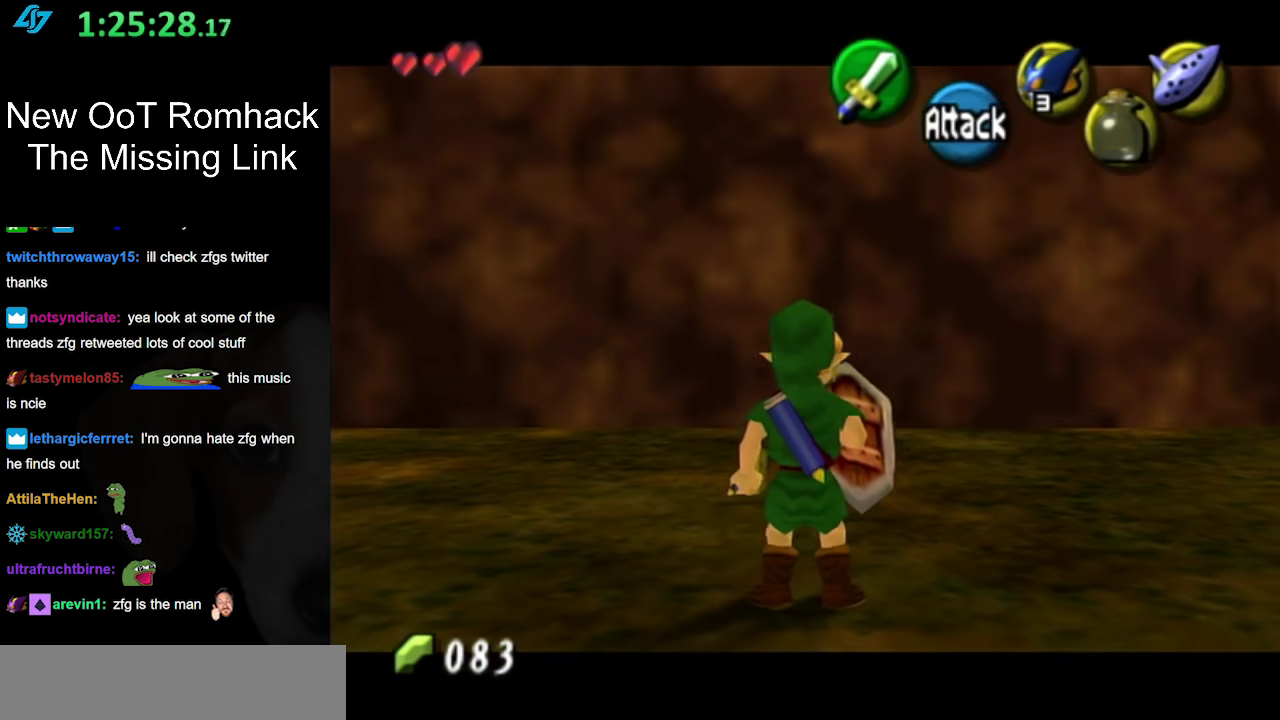
{"buttons": [], "left_stick": "center", "right_stick": "center", "events": [[317, "L1", "up"]]}
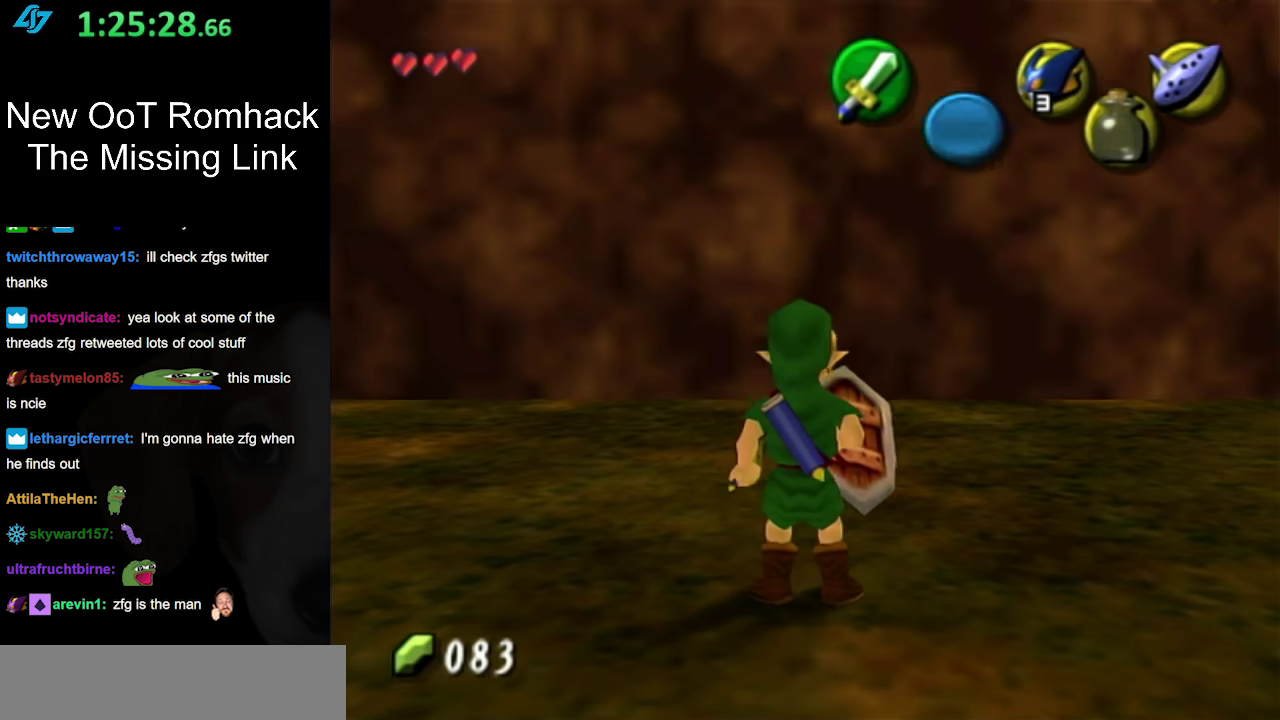
{"buttons": [], "left_stick": "center", "right_stick": "center", "events": [[83, "left_stick", "down"], [150, "L1", "down"], [183, "left_stick", "center"], [417, "L1", "up"]]}
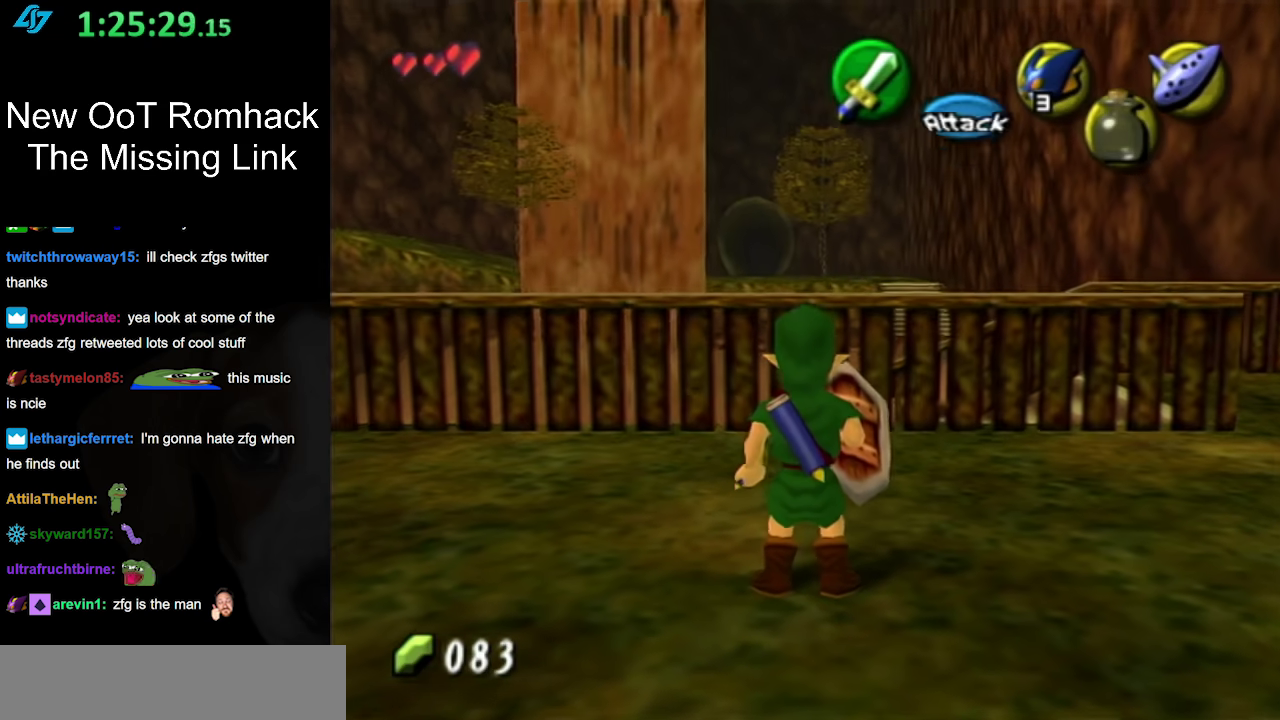
{"buttons": [], "left_stick": "center", "right_stick": "center", "events": []}
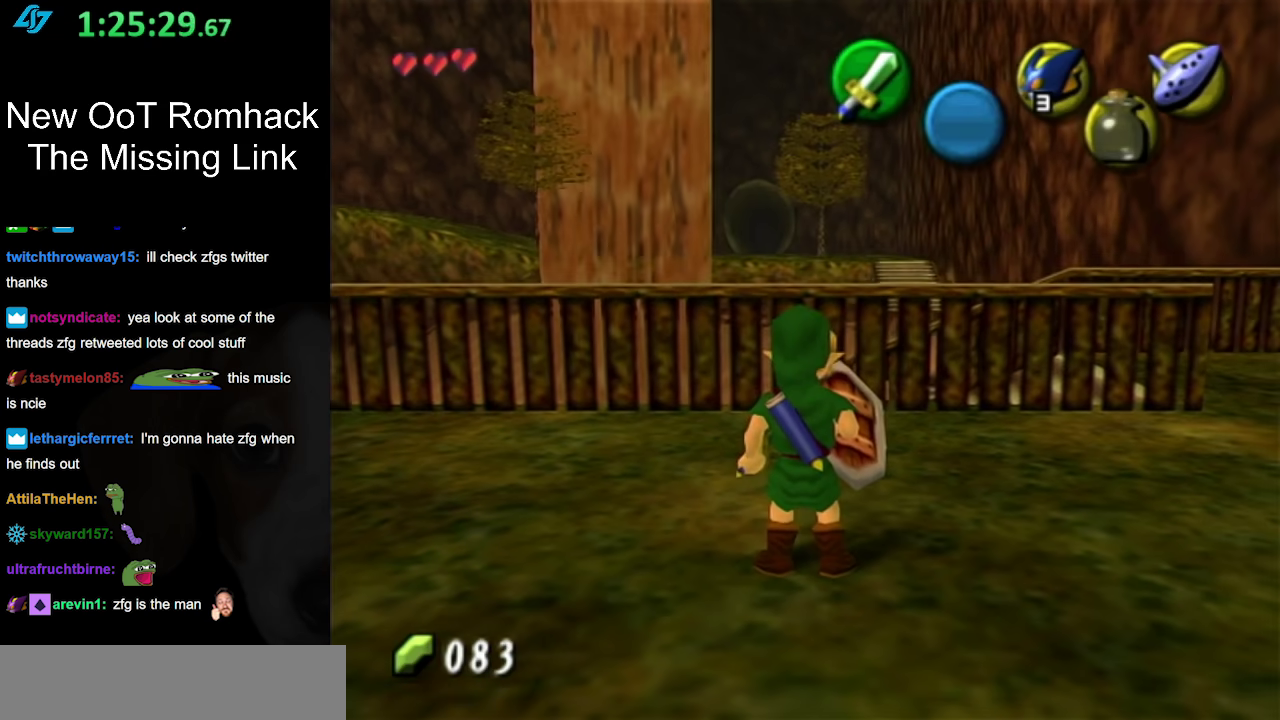
{"buttons": [], "left_stick": "up-right", "right_stick": "center", "events": [[300, "left_stick", "up-right"]]}
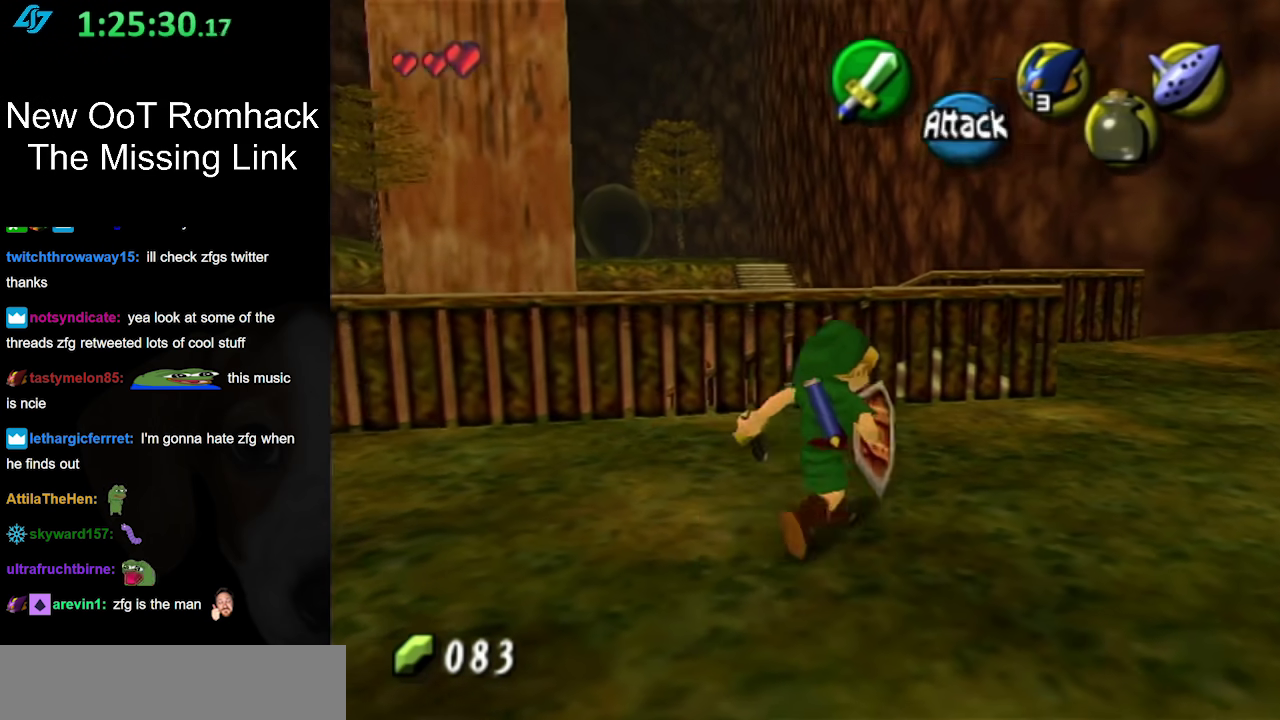
{"buttons": [], "left_stick": "up-right", "right_stick": "center", "events": []}
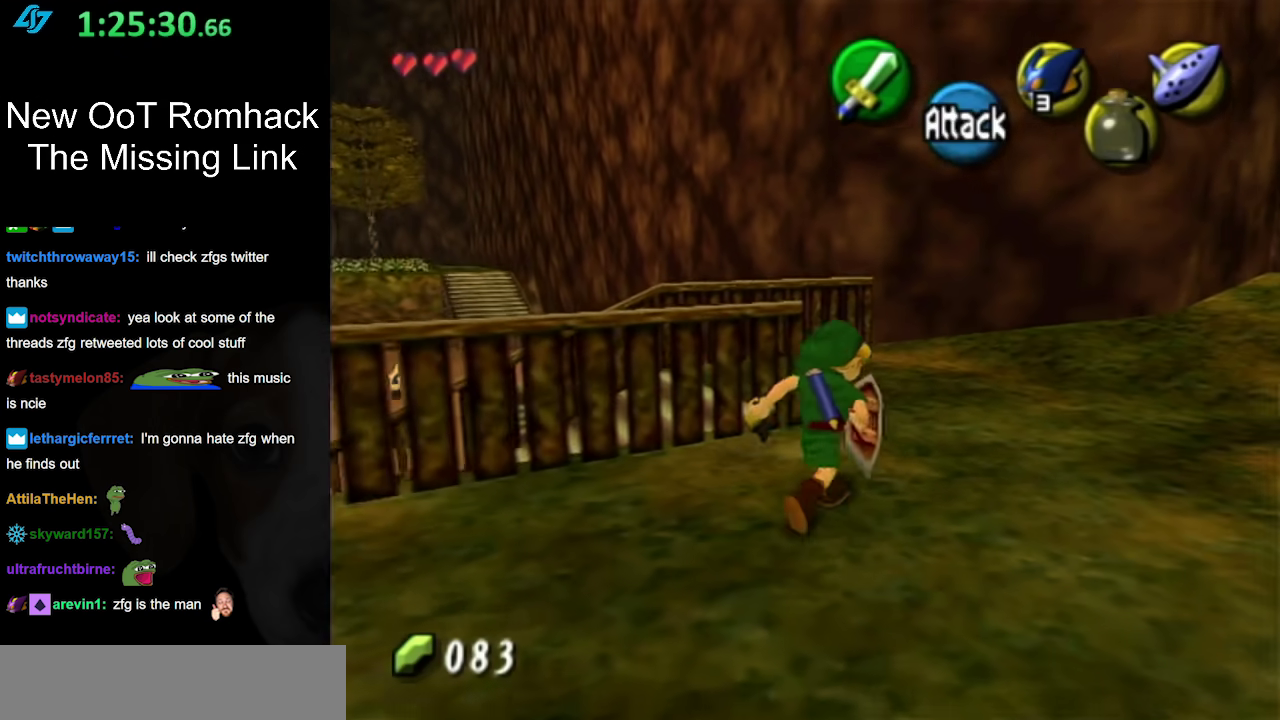
{"buttons": [], "left_stick": "up-left", "right_stick": "center", "events": [[117, "left_stick", "up"], [450, "left_stick", "up-left"]]}
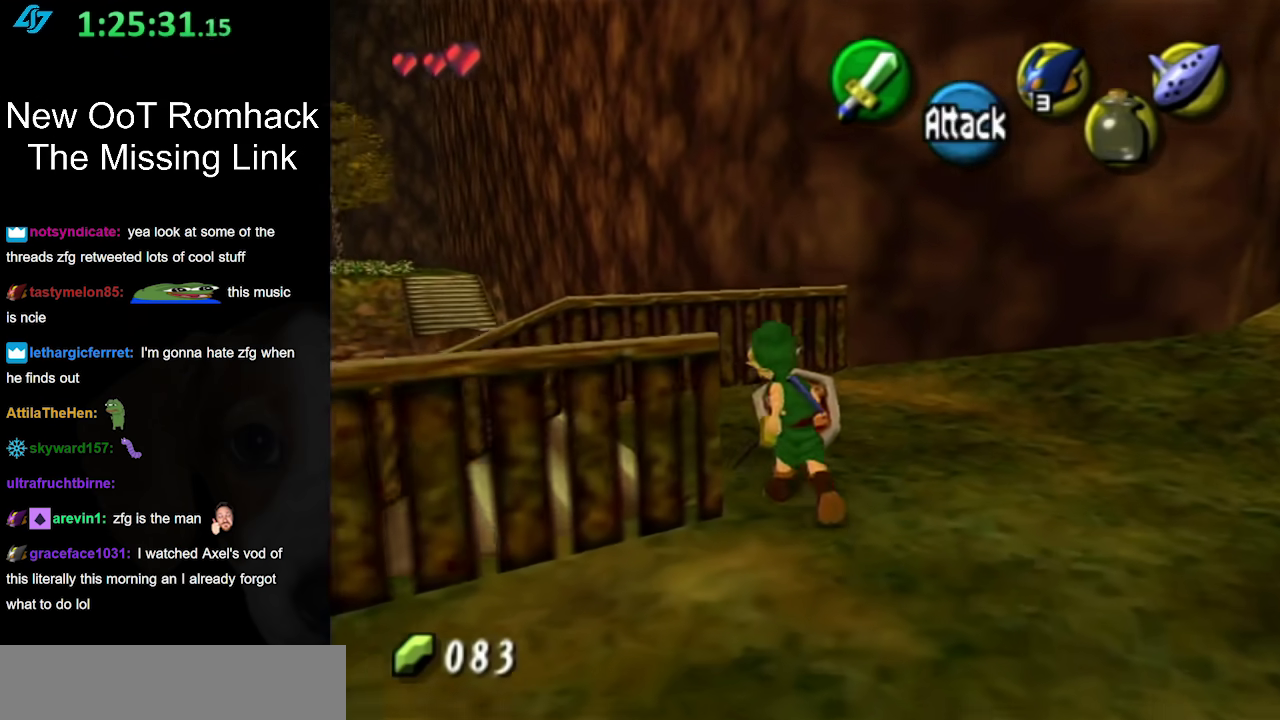
{"buttons": [], "left_stick": "center", "right_stick": "center", "events": [[83, "L1", "down"], [117, "left_stick", "center"], [300, "L1", "up"]]}
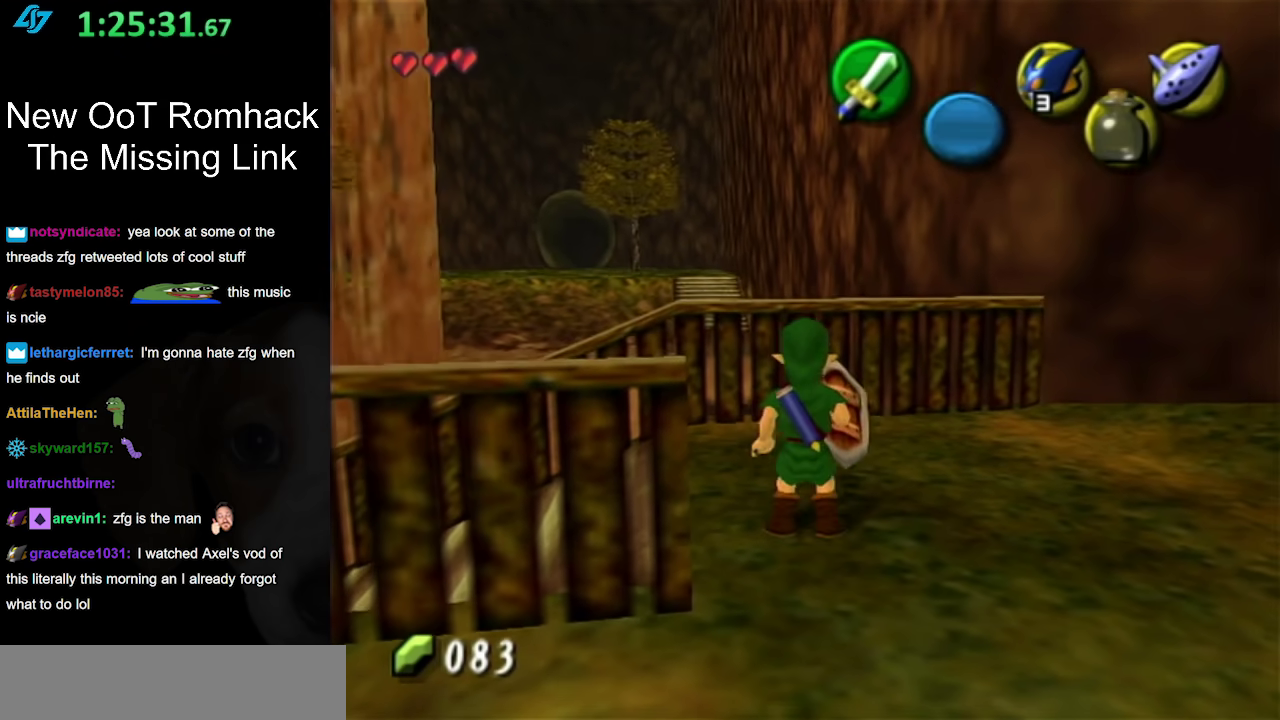
{"buttons": [], "left_stick": "up", "right_stick": "center", "events": [[117, "left_stick", "up-left"], [417, "left_stick", "up"]]}
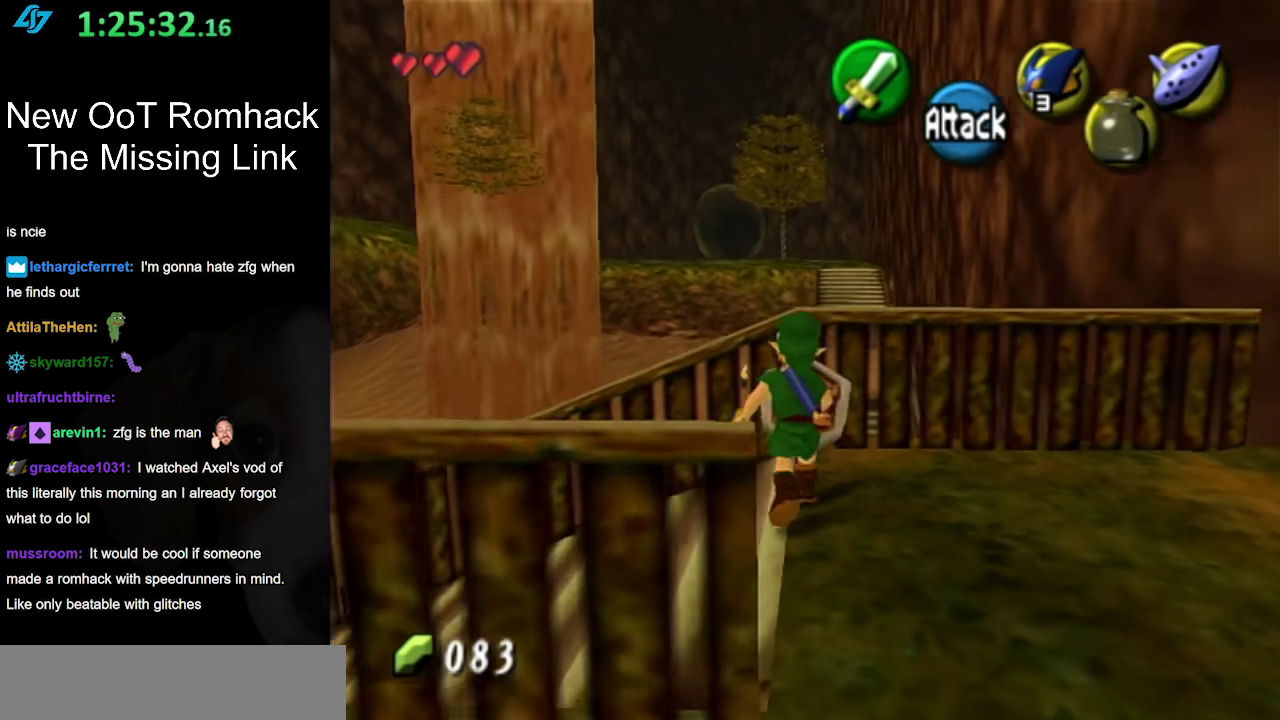
{"buttons": ["L1"], "left_stick": "center", "right_stick": "center", "events": [[150, "left_stick", "center"], [333, "left_stick", "down"], [450, "L1", "down"], [450, "left_stick", "center"]]}
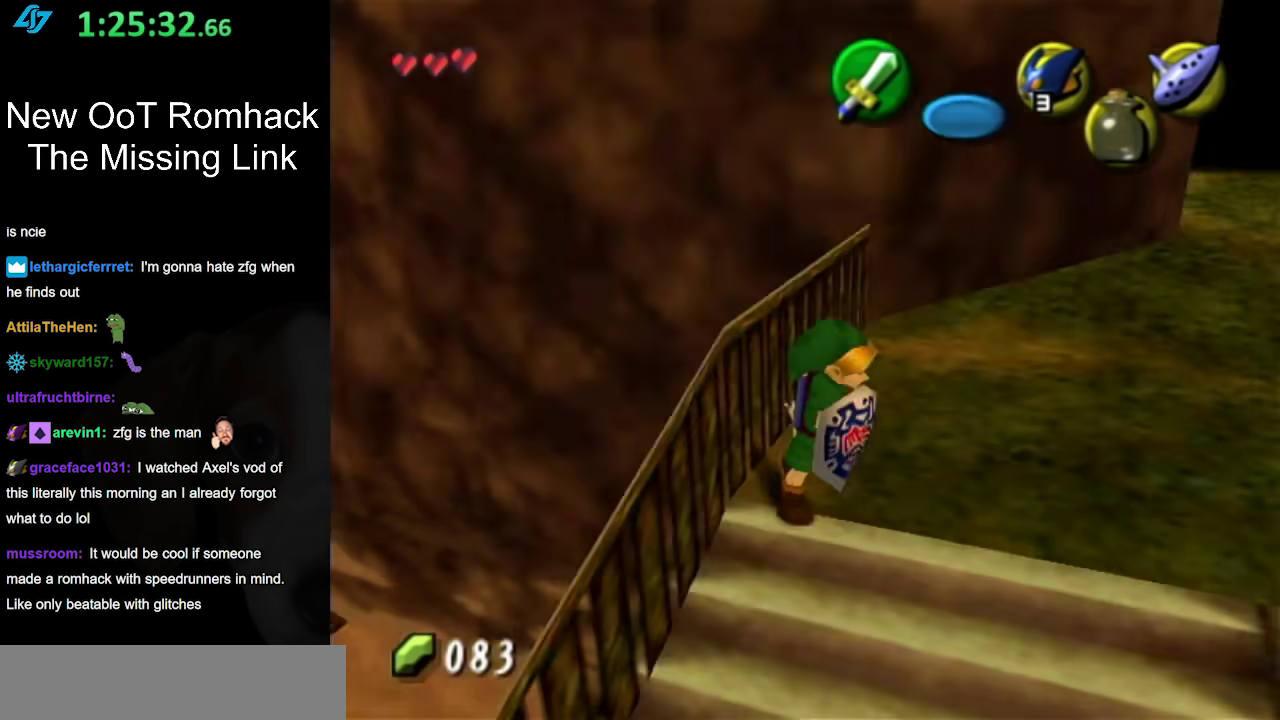
{"buttons": ["L1"], "left_stick": "center", "right_stick": "center", "events": []}
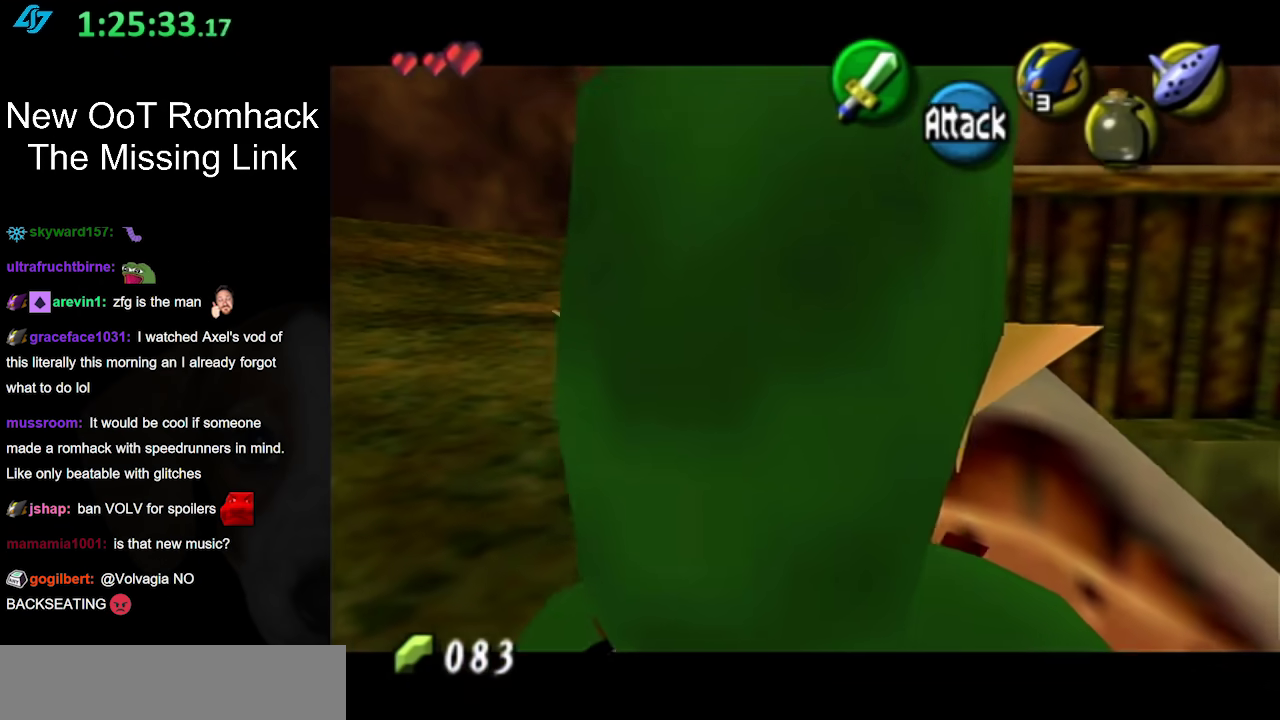
{"buttons": ["L1"], "left_stick": "down", "right_stick": "center", "events": [[267, "left_stick", "down"], [350, "A", "down"], [500, "A", "up"]]}